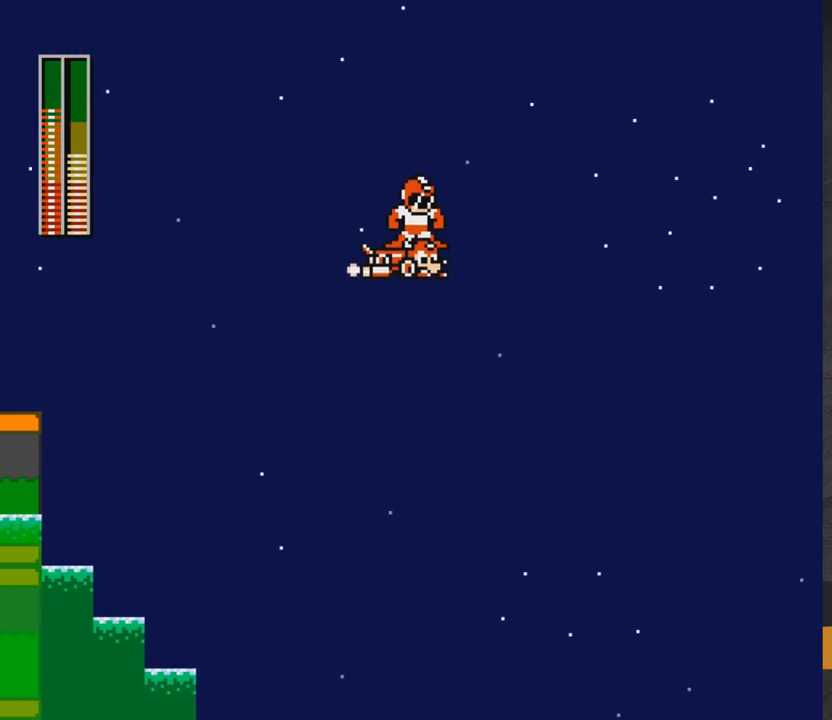
Gameplay with a controller (Xbox layout); each line is a JSON object with the inputs held at the frame after it. "events" lists button and stick changes between this image and that frame as [ms after this image, input, new state], when the widget could be followed in between. Not read: L2 R2 left_stick.
{"buttons": ["DPAD_RIGHT"], "right_stick": "center", "events": [[267, "DPAD_UP", "up"]]}
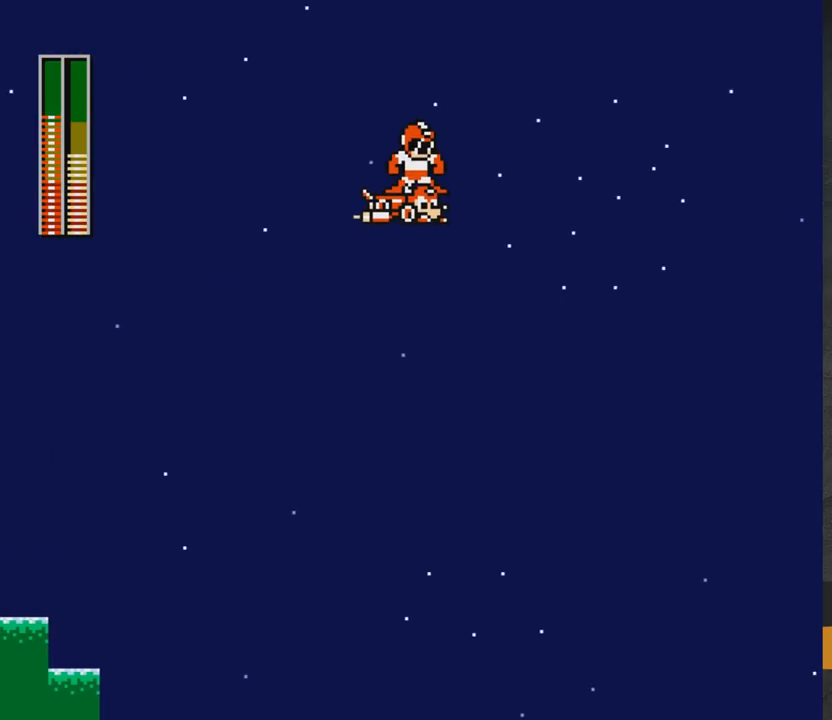
{"buttons": ["DPAD_RIGHT"], "right_stick": "center", "events": []}
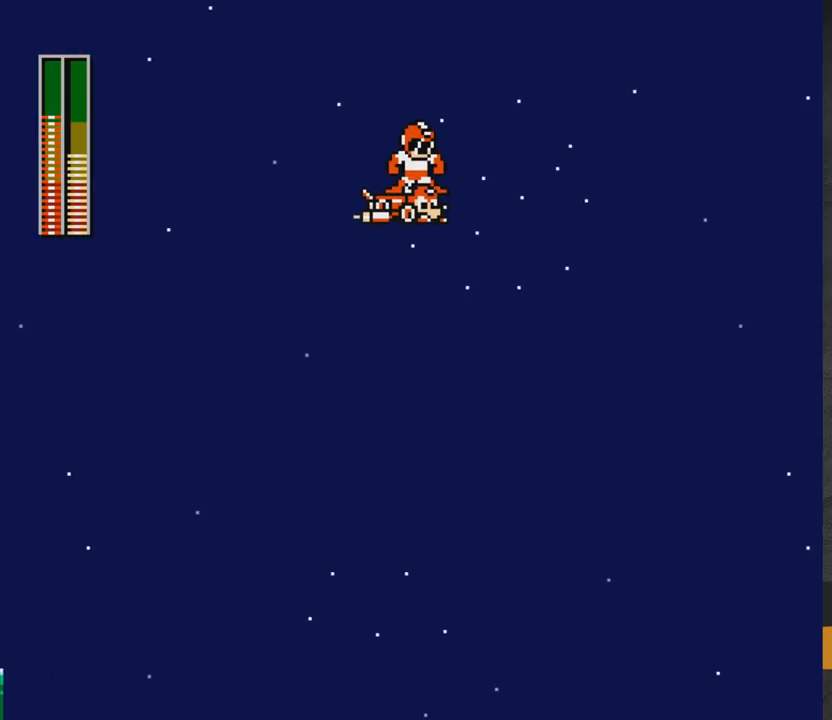
{"buttons": ["DPAD_UP"], "right_stick": "center", "events": [[250, "DPAD_RIGHT", "up"], [433, "DPAD_UP", "down"]]}
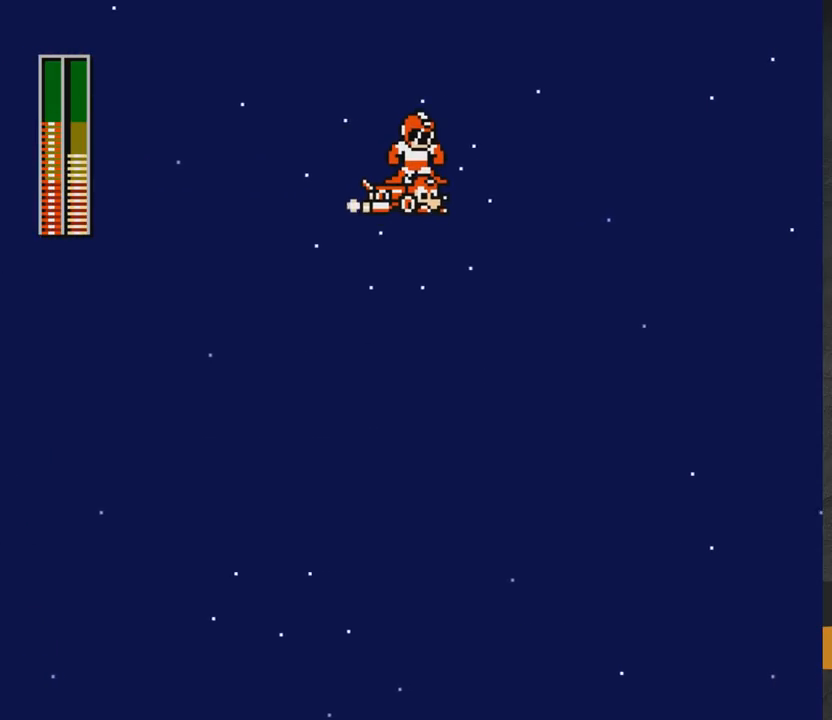
{"buttons": [], "right_stick": "center", "events": [[333, "DPAD_UP", "up"]]}
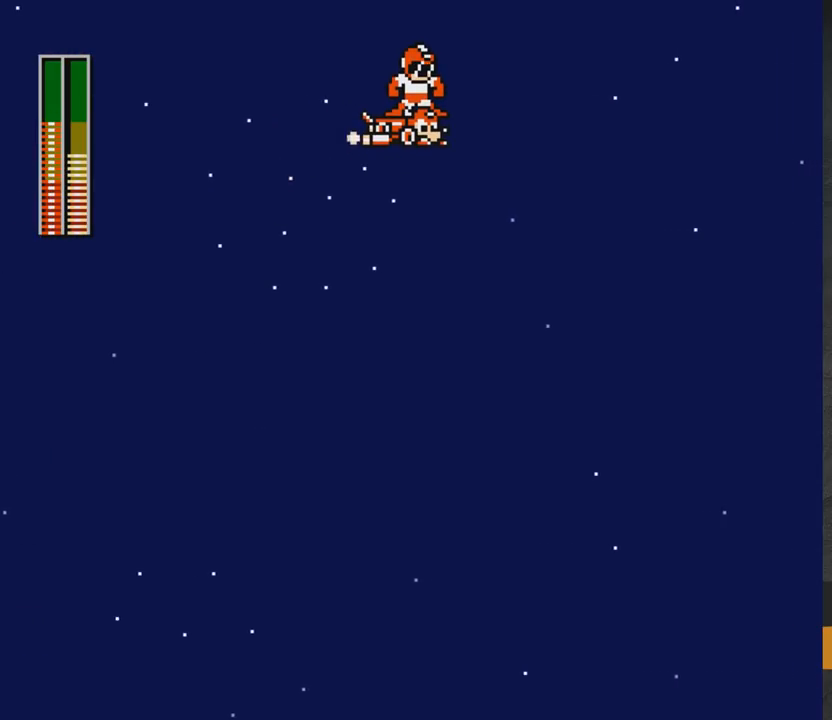
{"buttons": [], "right_stick": "center", "events": []}
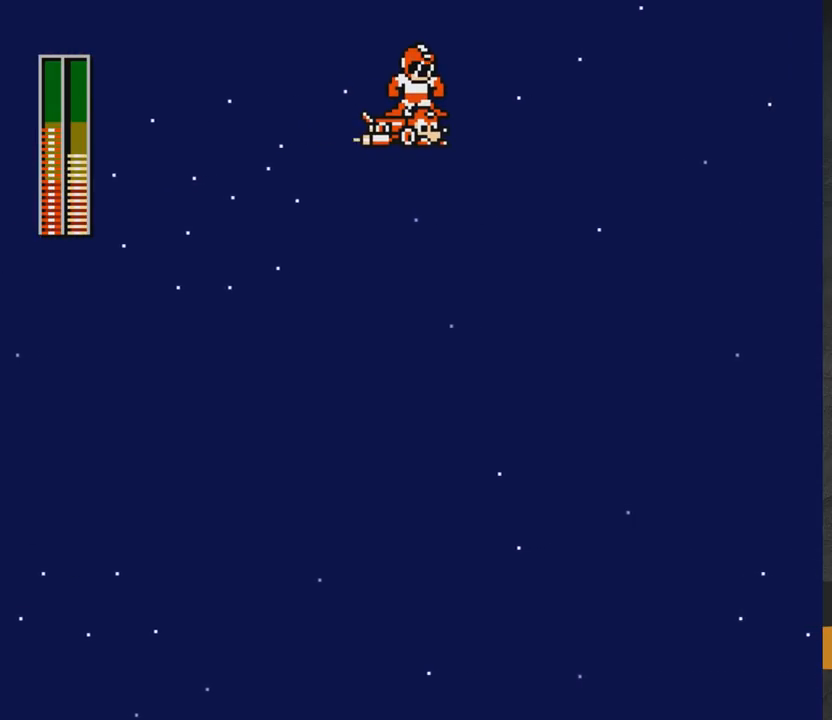
{"buttons": [], "right_stick": "center", "events": []}
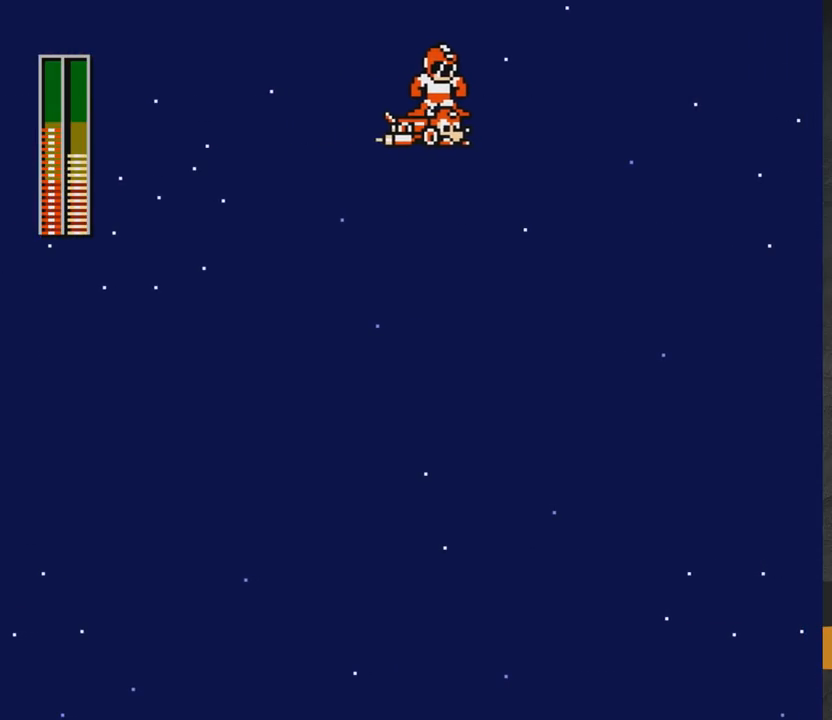
{"buttons": [], "right_stick": "center", "events": []}
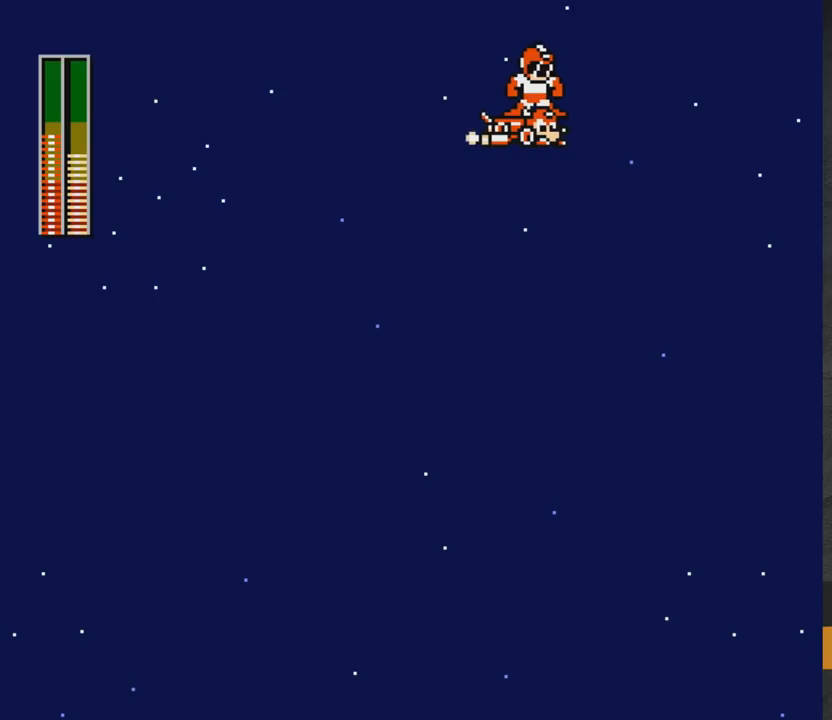
{"buttons": [], "right_stick": "center", "events": []}
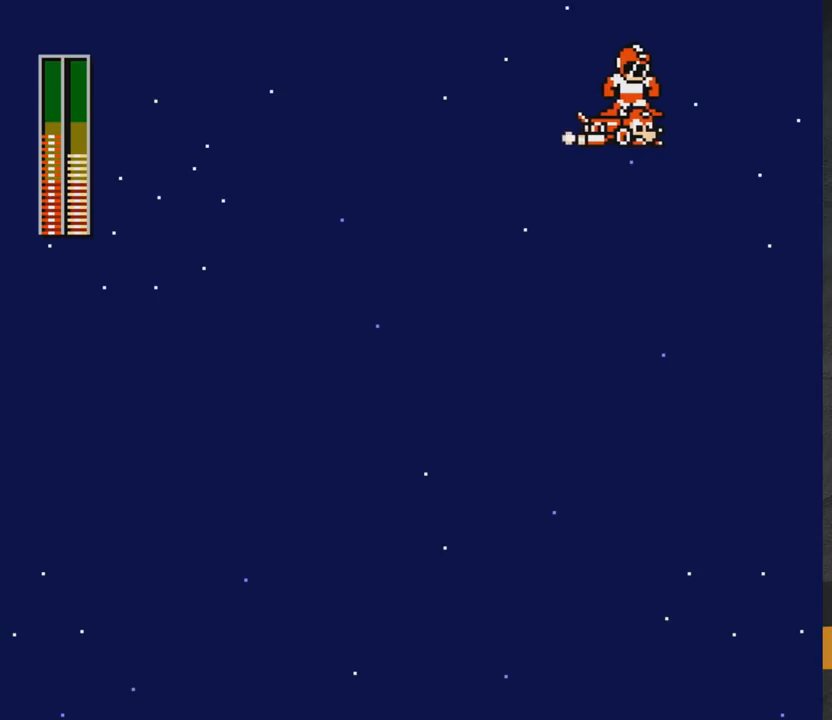
{"buttons": [], "right_stick": "center", "events": []}
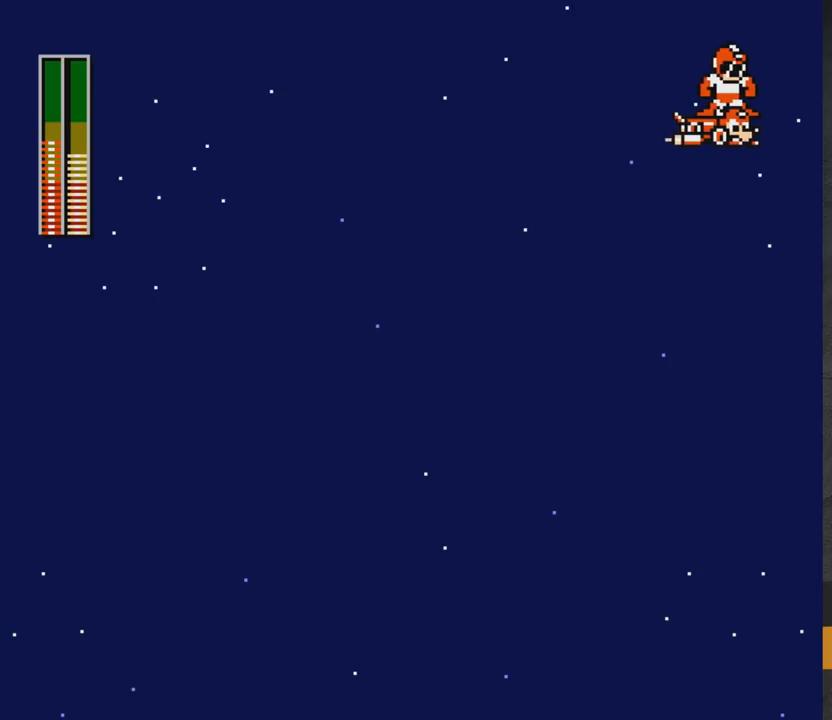
{"buttons": [], "right_stick": "center", "events": []}
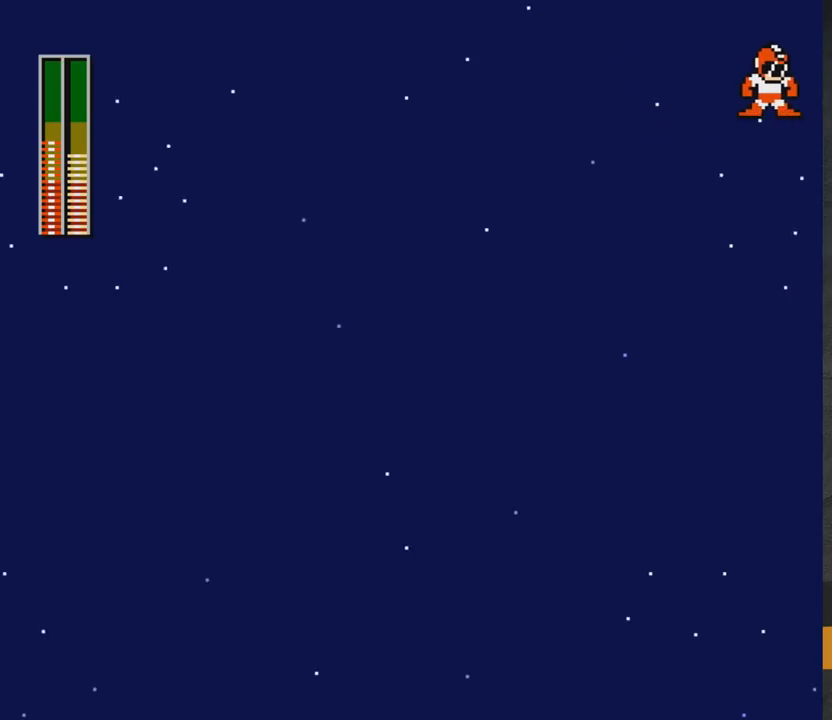
{"buttons": [], "right_stick": "center", "events": []}
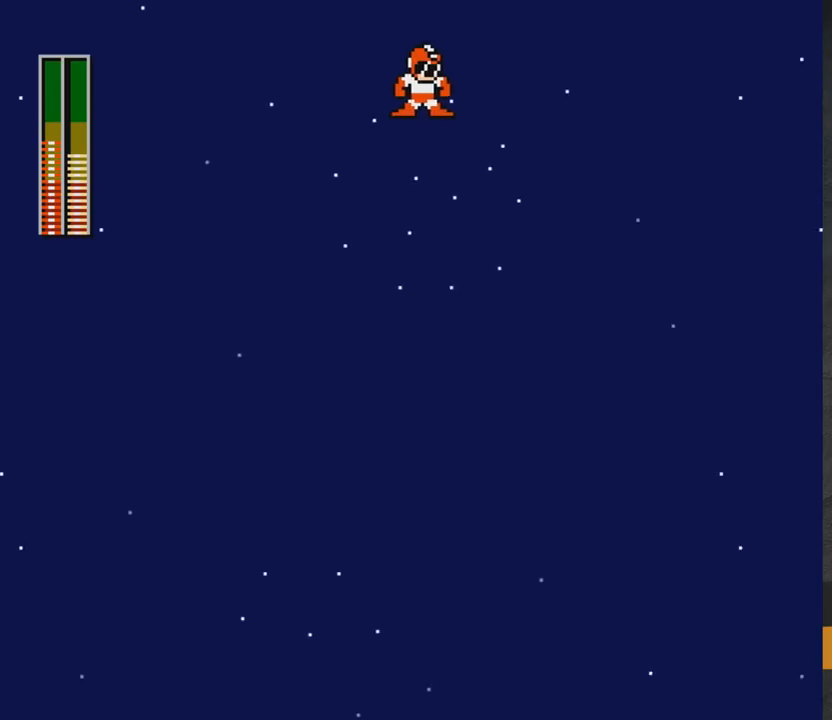
{"buttons": ["DPAD_RIGHT"], "right_stick": "center", "events": [[317, "DPAD_RIGHT", "down"]]}
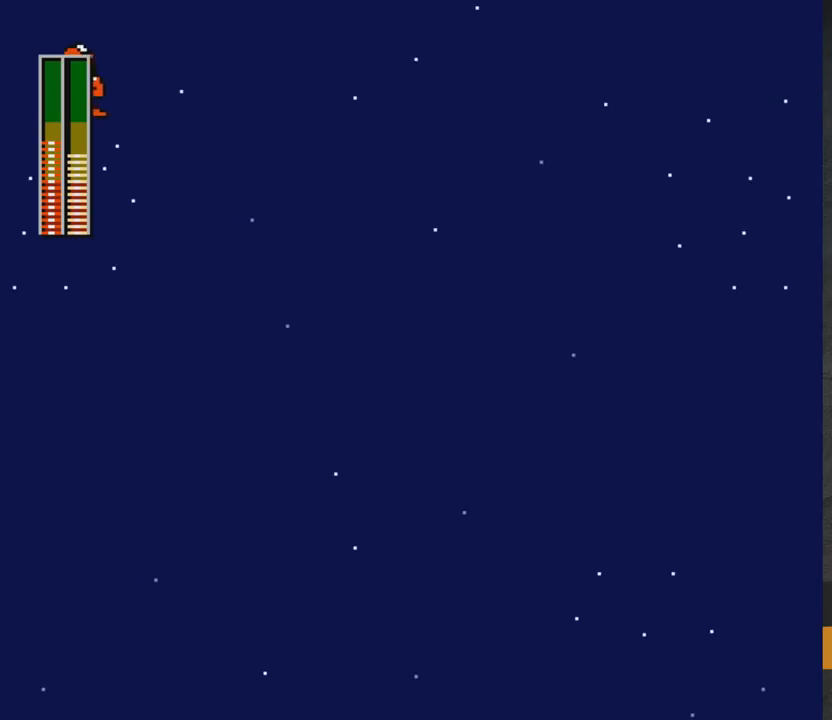
{"buttons": [], "right_stick": "center", "events": [[500, "DPAD_RIGHT", "up"]]}
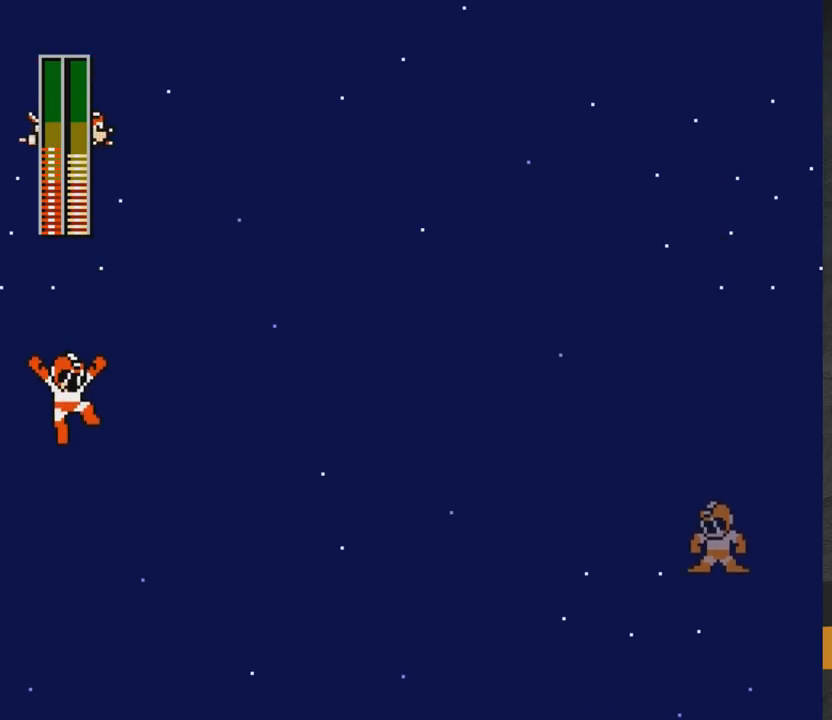
{"buttons": ["R1"], "right_stick": "center", "events": [[467, "R1", "down"]]}
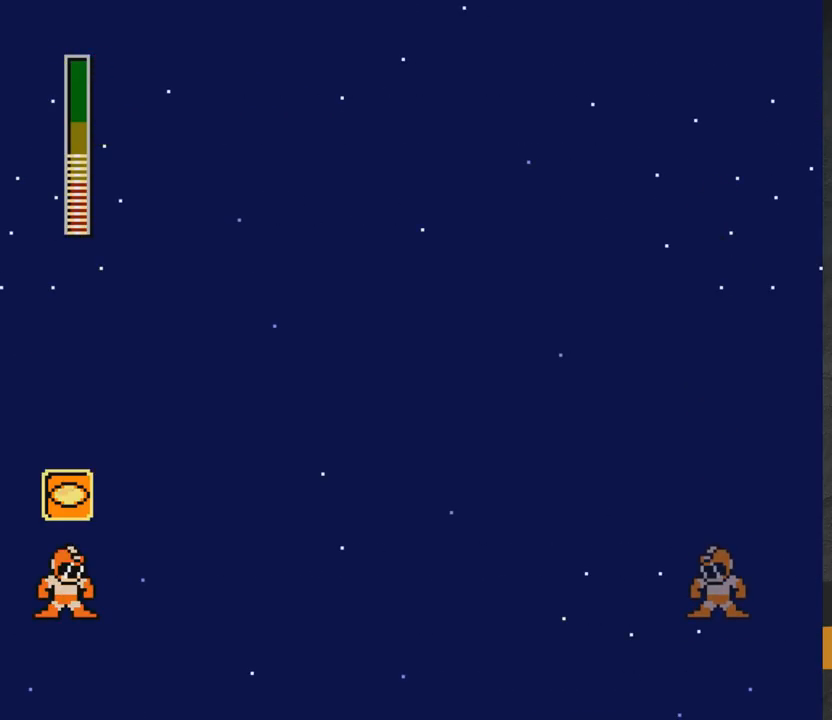
{"buttons": [], "right_stick": "center", "events": [[67, "R1", "up"]]}
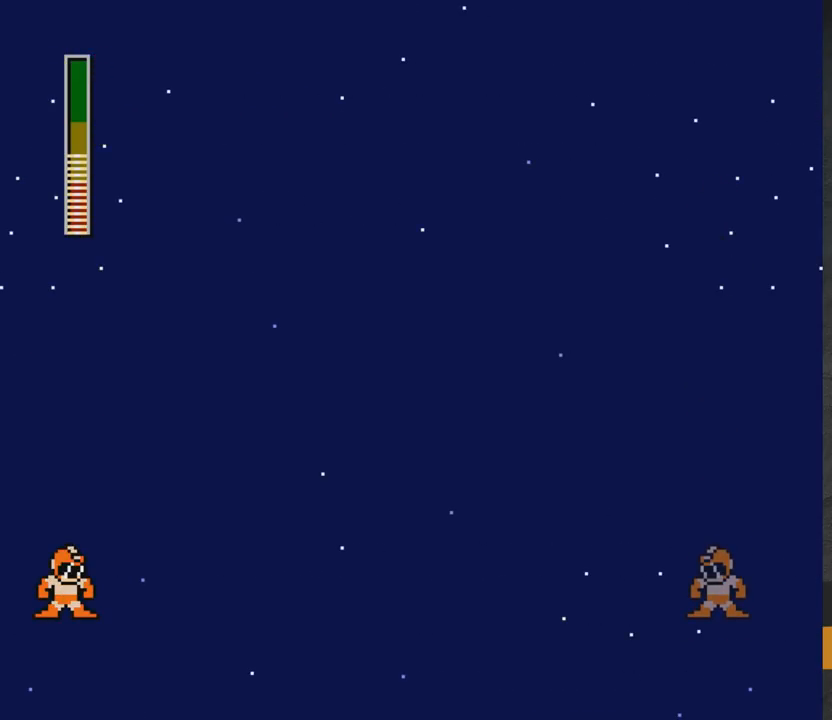
{"buttons": ["X"], "right_stick": "center", "events": [[67, "X", "down"], [117, "X", "up"], [333, "X", "down"]]}
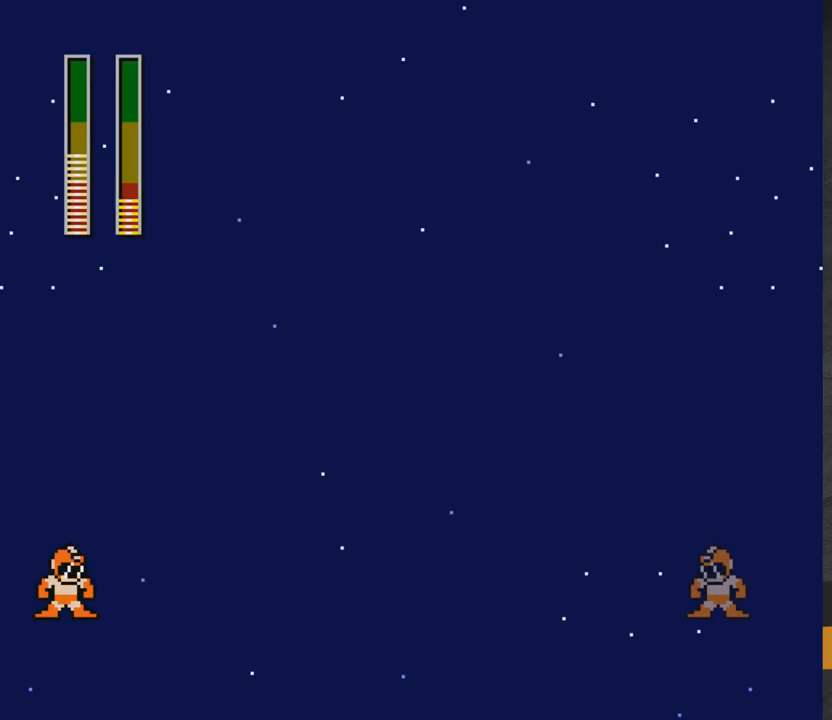
{"buttons": [], "right_stick": "center", "events": [[450, "X", "up"]]}
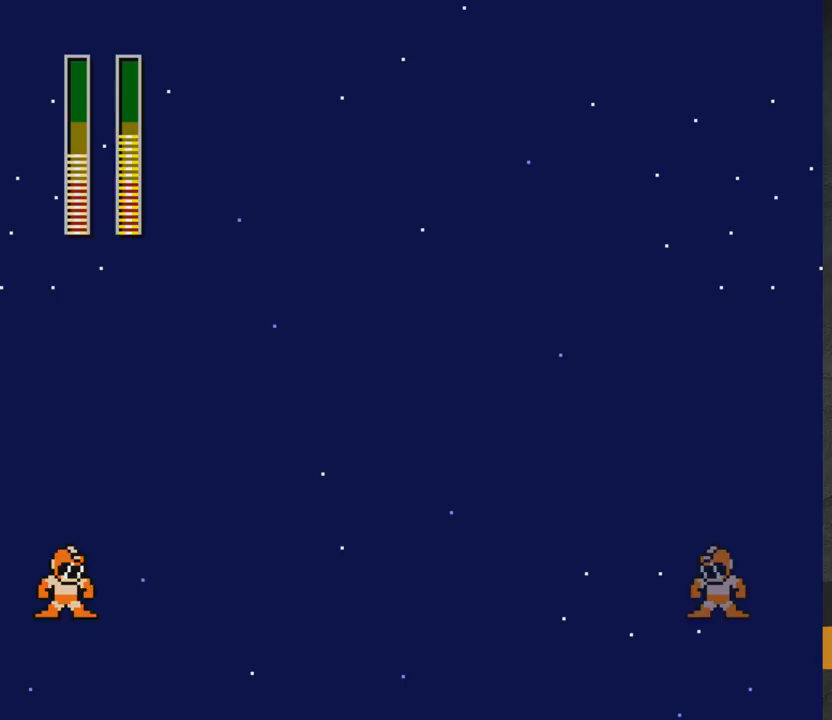
{"buttons": ["A", "DPAD_DOWN", "DPAD_RIGHT"], "right_stick": "center", "events": [[83, "A", "down"], [83, "DPAD_DOWN", "down"], [83, "DPAD_RIGHT", "down"], [117, "A", "up"], [250, "X", "down"], [283, "DPAD_DOWN", "up"], [300, "X", "up"], [333, "X", "down"], [417, "X", "up"], [483, "DPAD_DOWN", "down"], [500, "A", "down"]]}
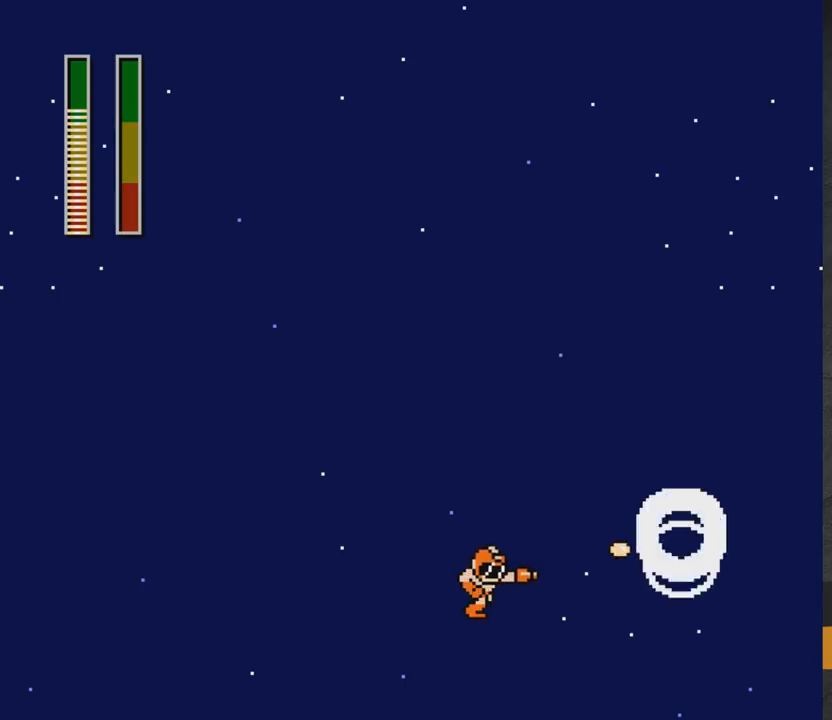
{"buttons": ["DPAD_RIGHT"], "right_stick": "center", "events": [[217, "A", "up"], [267, "DPAD_DOWN", "up"], [333, "A", "down"], [433, "A", "up"]]}
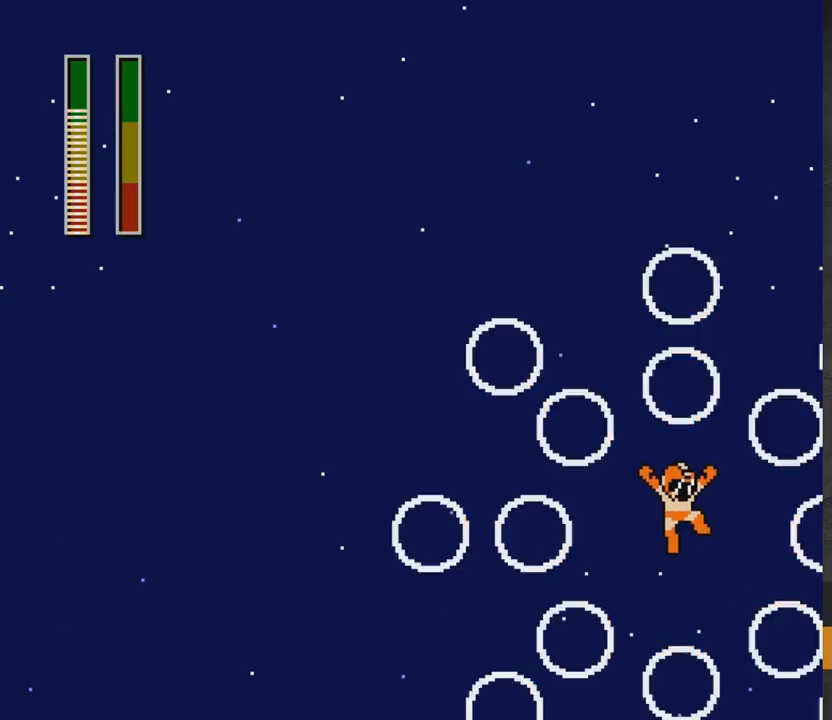
{"buttons": ["DPAD_RIGHT"], "right_stick": "center", "events": [[133, "DPAD_DOWN", "down"], [333, "A", "down"], [333, "DPAD_DOWN", "up"], [450, "A", "up"]]}
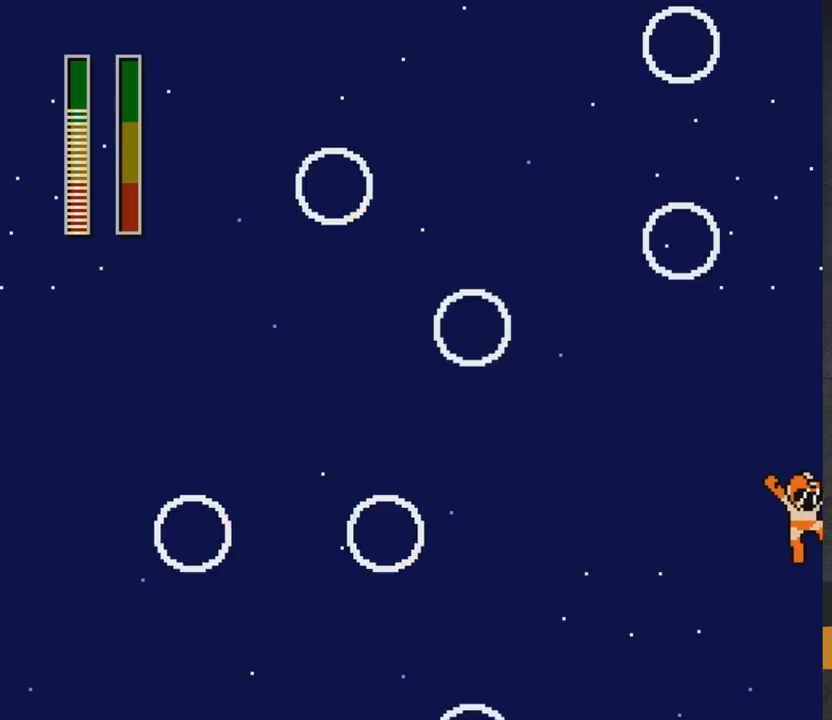
{"buttons": ["A", "DPAD_RIGHT"], "right_stick": "center", "events": [[417, "A", "down"]]}
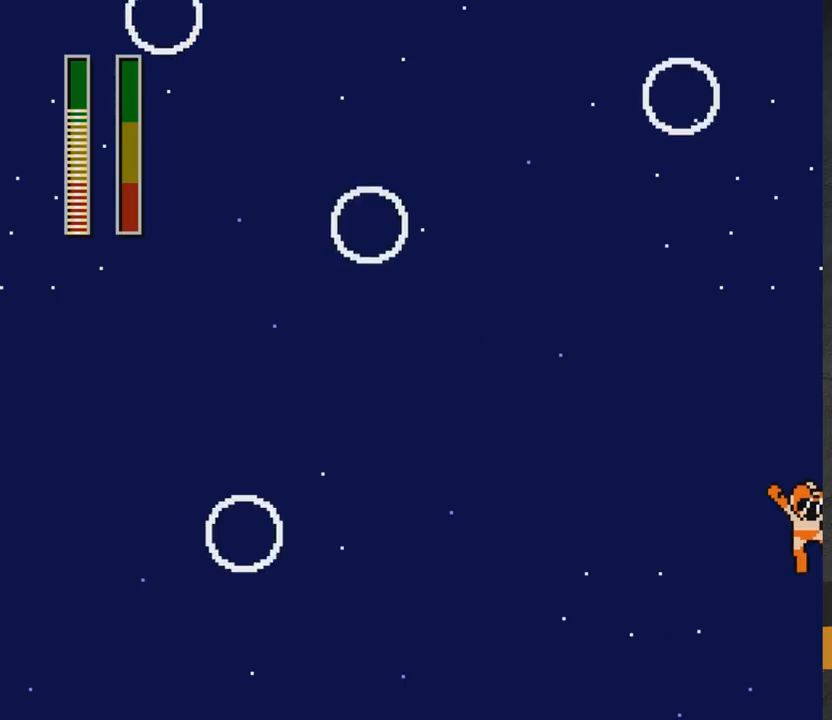
{"buttons": ["DPAD_DOWN", "DPAD_LEFT"], "right_stick": "center", "events": [[117, "A", "up"], [133, "DPAD_RIGHT", "up"], [200, "DPAD_LEFT", "down"], [417, "DPAD_DOWN", "down"]]}
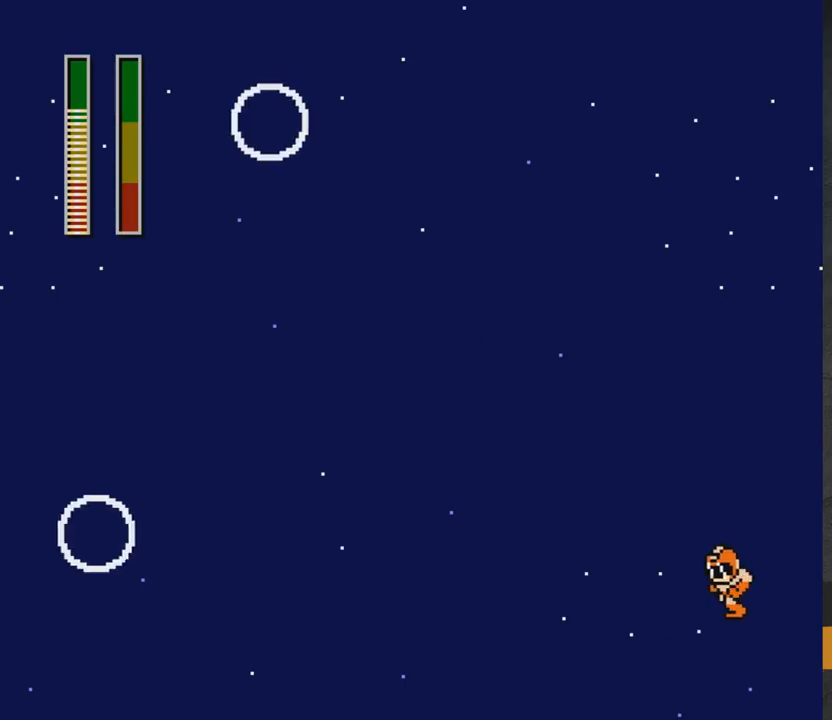
{"buttons": ["A", "DPAD_LEFT"], "right_stick": "center", "events": [[33, "A", "down"], [167, "DPAD_DOWN", "up"], [250, "A", "up"], [350, "A", "down"]]}
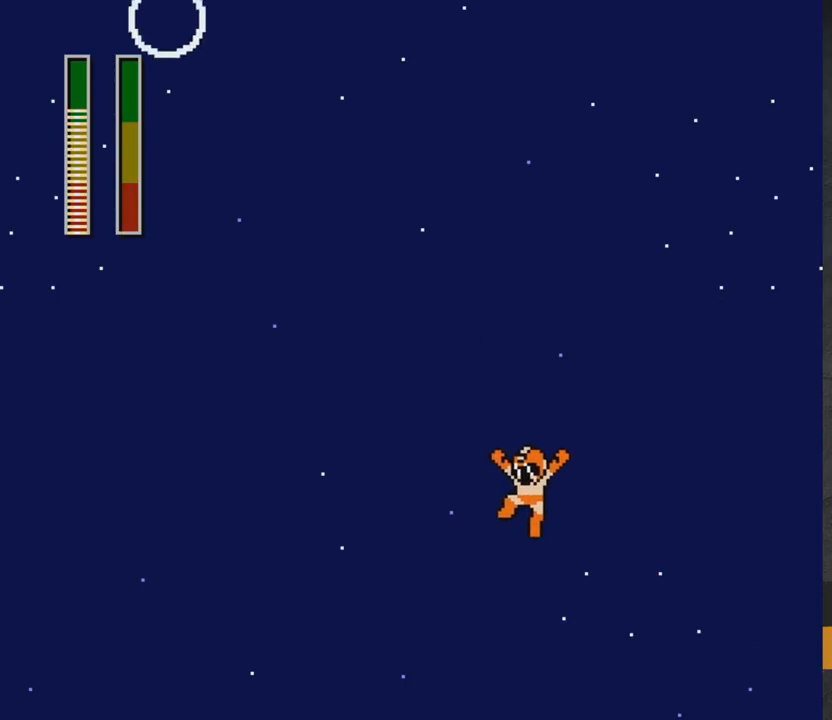
{"buttons": ["A"], "right_stick": "center", "events": [[383, "DPAD_LEFT", "up"]]}
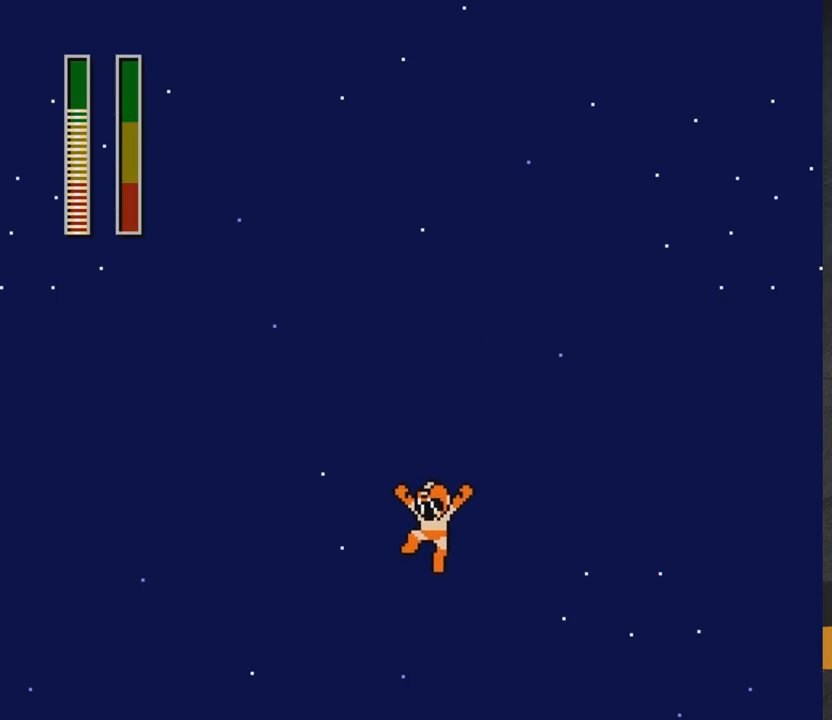
{"buttons": ["DPAD_LEFT"], "right_stick": "center", "events": [[100, "DPAD_LEFT", "down"], [100, "X", "down"], [183, "A", "up"], [183, "DPAD_LEFT", "up"], [183, "X", "up"], [483, "DPAD_LEFT", "down"]]}
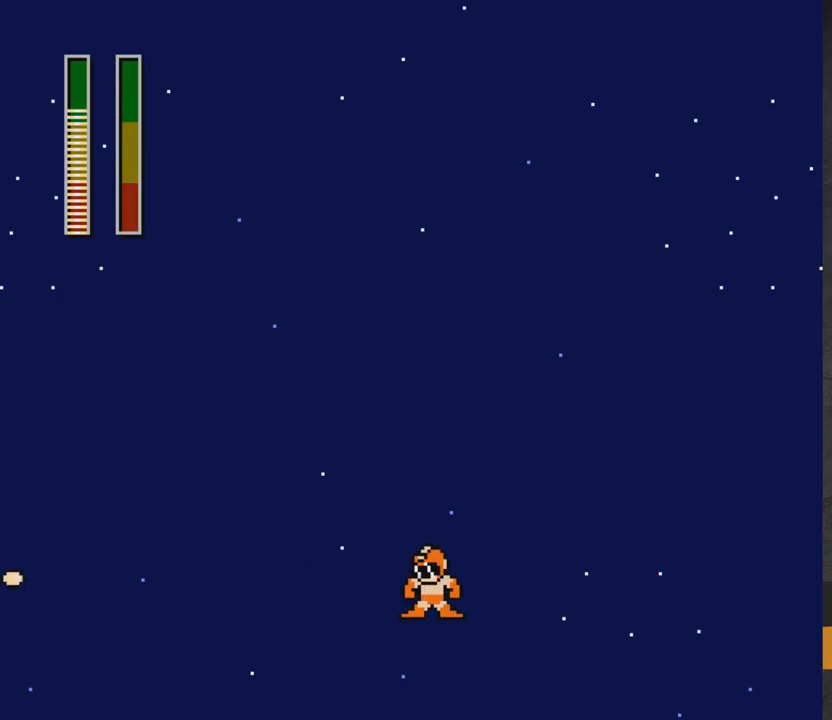
{"buttons": [], "right_stick": "center", "events": [[333, "DPAD_LEFT", "up"]]}
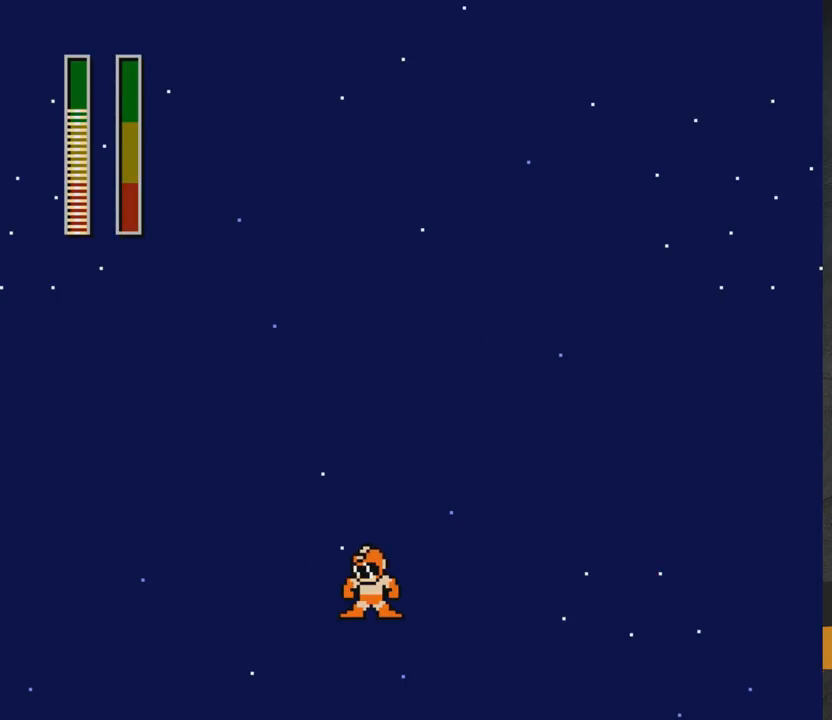
{"buttons": ["DPAD_RIGHT"], "right_stick": "center", "events": [[217, "A", "down"], [233, "DPAD_RIGHT", "down"], [300, "A", "up"]]}
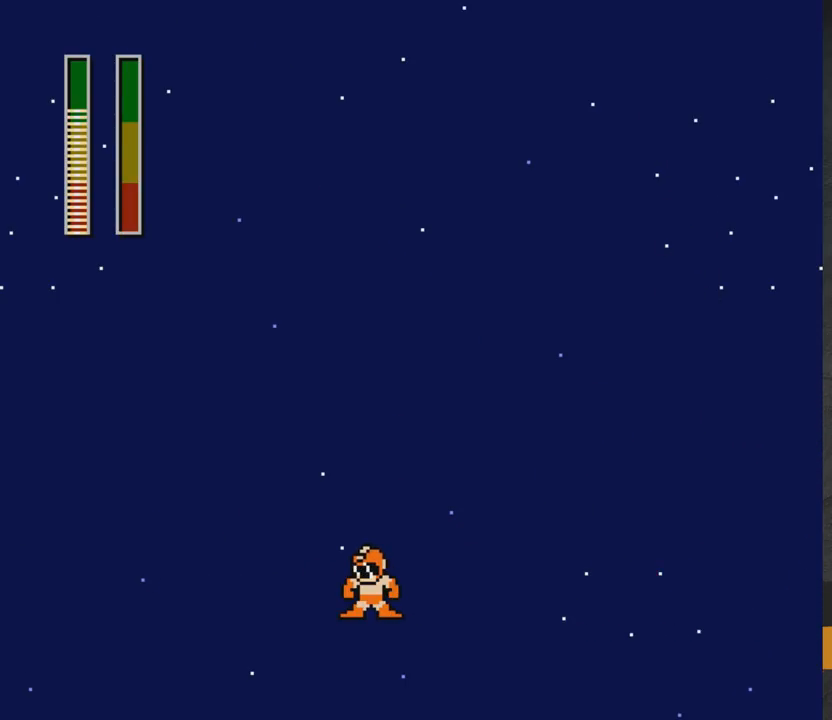
{"buttons": [], "right_stick": "center", "events": [[83, "DPAD_RIGHT", "up"]]}